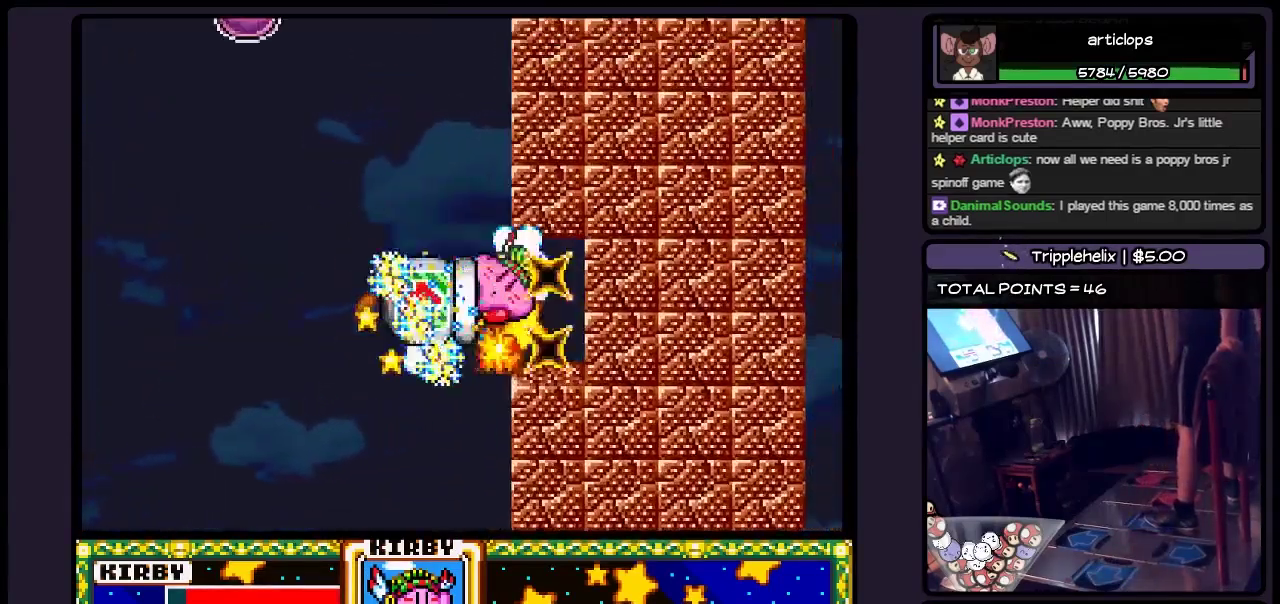
Gameplay with a controller (Nintendo layout); each line is a JSON object with the inputs held at the frame after it. "events" lists button and stick changes between this image and that frame as [ms after this image, input, new state], when the widget could be followed in between. Not read: L3 R3.
{"buttons": [], "events": []}
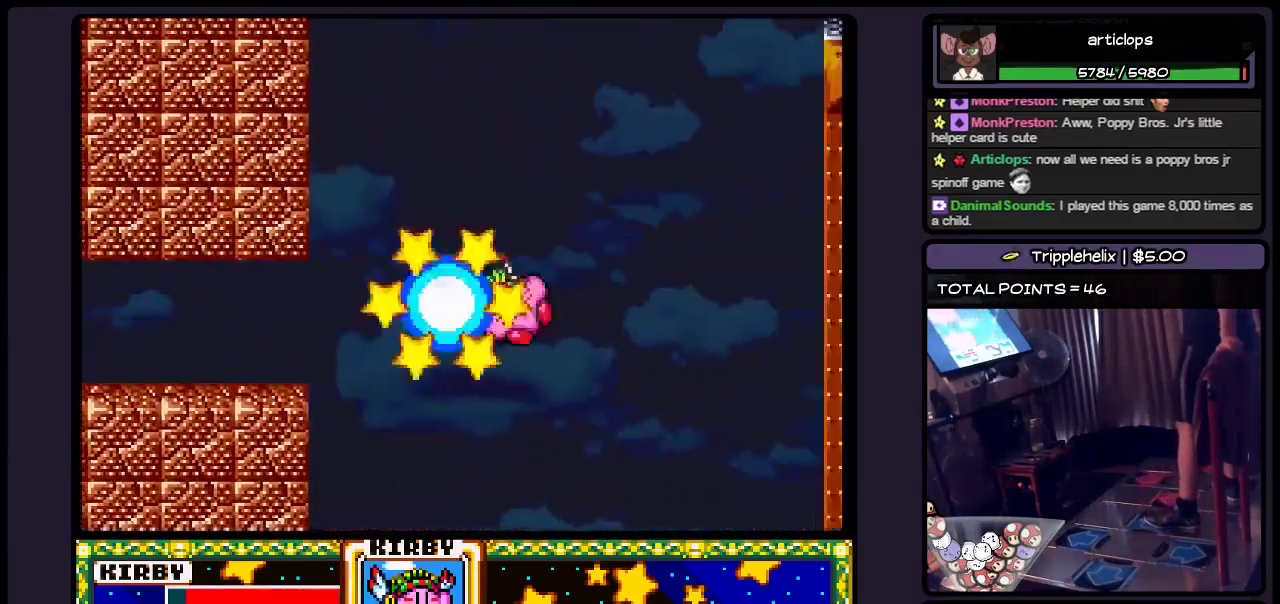
{"buttons": [], "events": []}
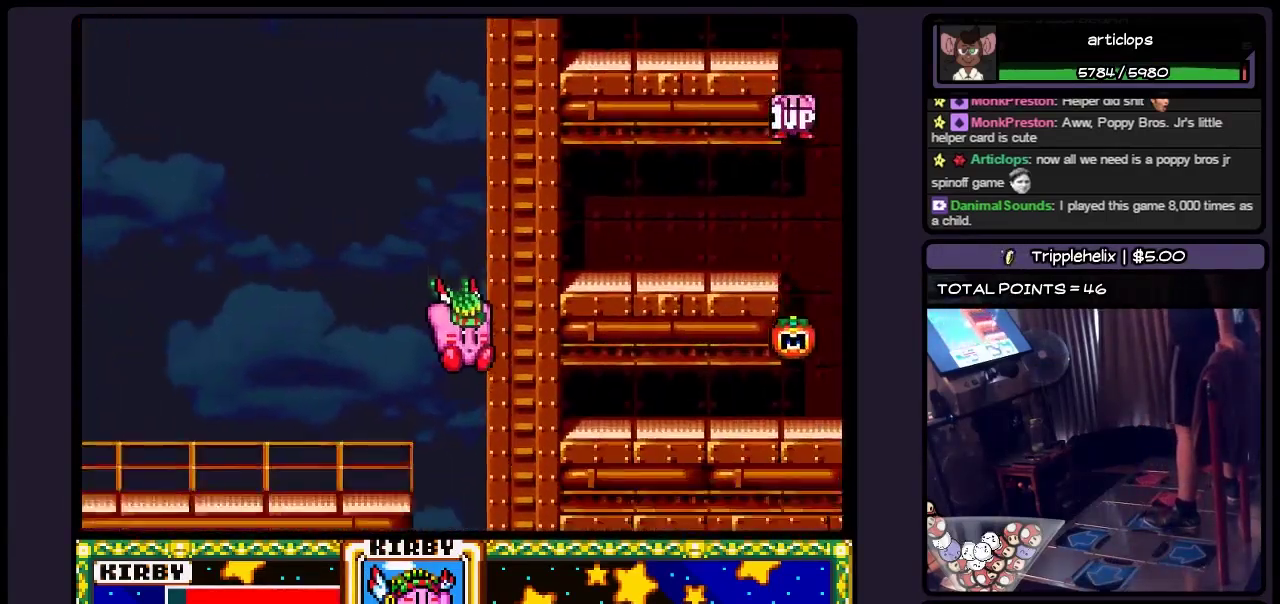
{"buttons": ["B"], "events": [[450, "B", "down"]]}
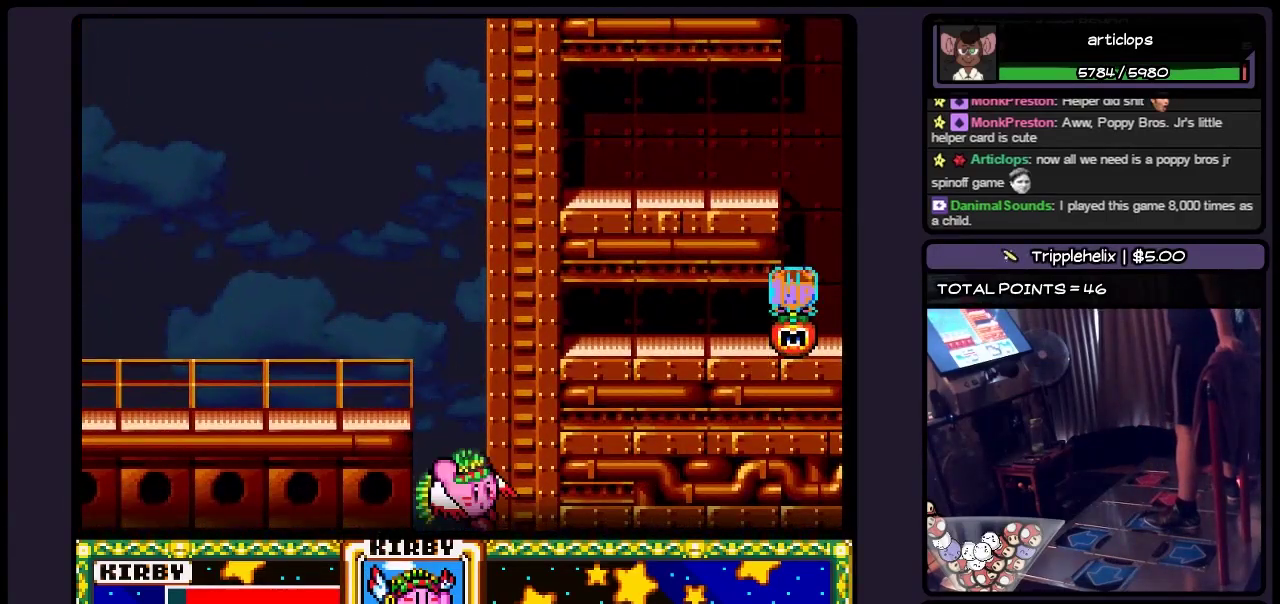
{"buttons": [], "events": [[200, "B", "up"], [367, "B", "down"], [483, "B", "up"]]}
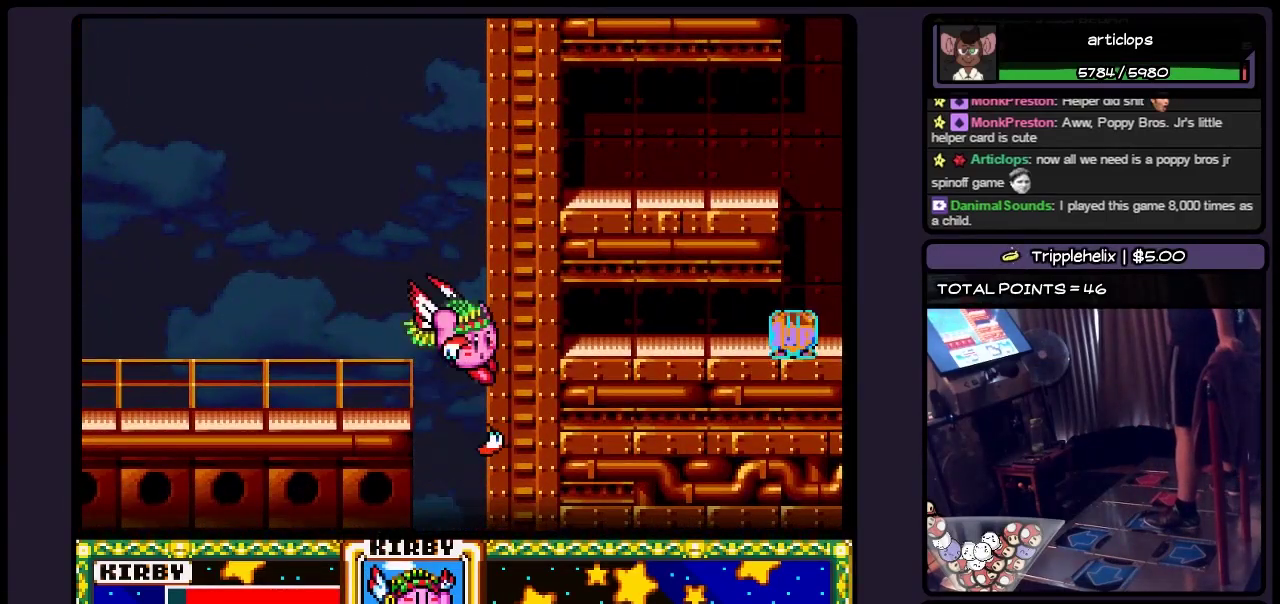
{"buttons": ["B"], "events": [[67, "B", "down"], [367, "B", "up"], [483, "B", "down"]]}
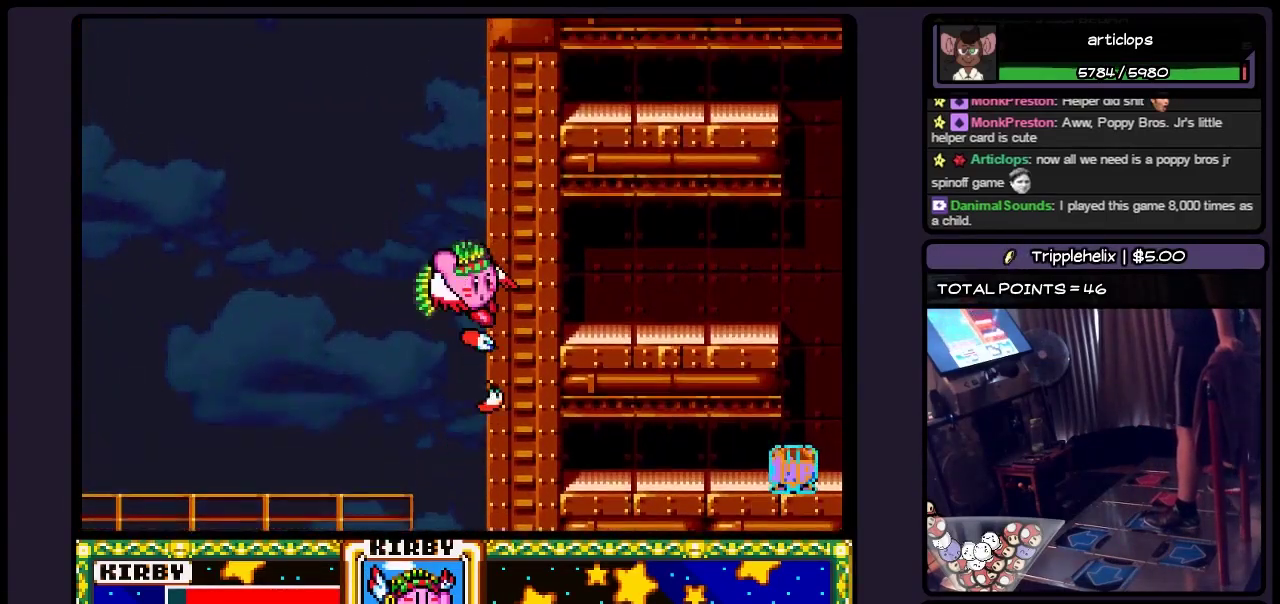
{"buttons": ["B"], "events": [[233, "B", "up"], [450, "B", "down"]]}
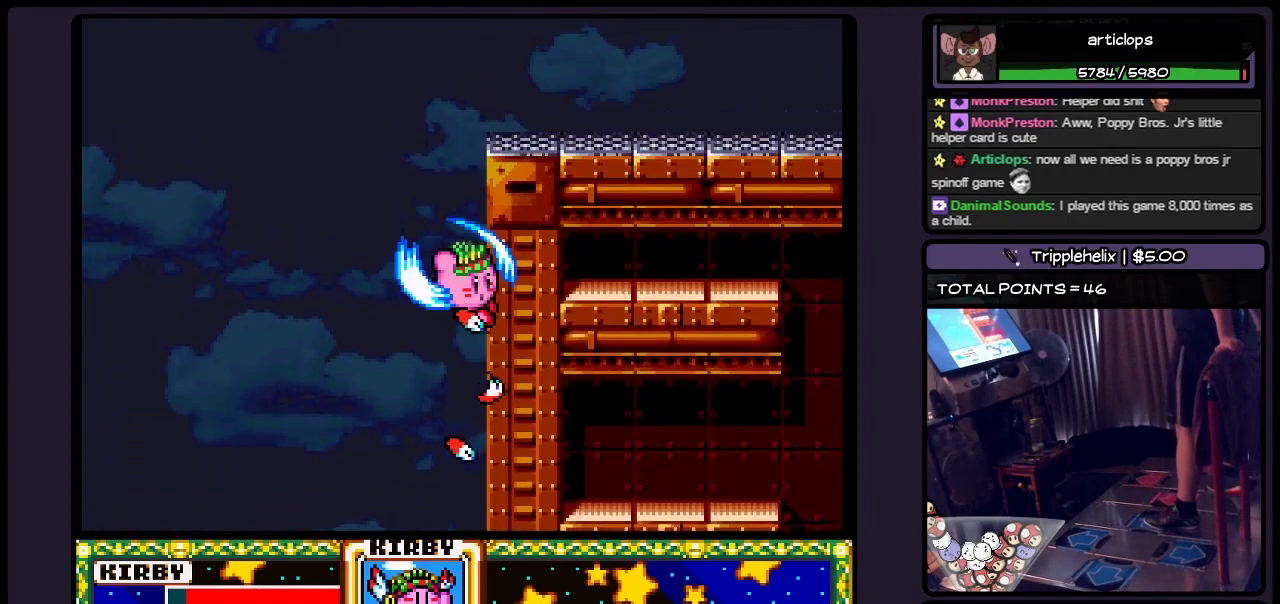
{"buttons": [], "events": [[150, "B", "up"], [317, "B", "down"], [483, "B", "up"]]}
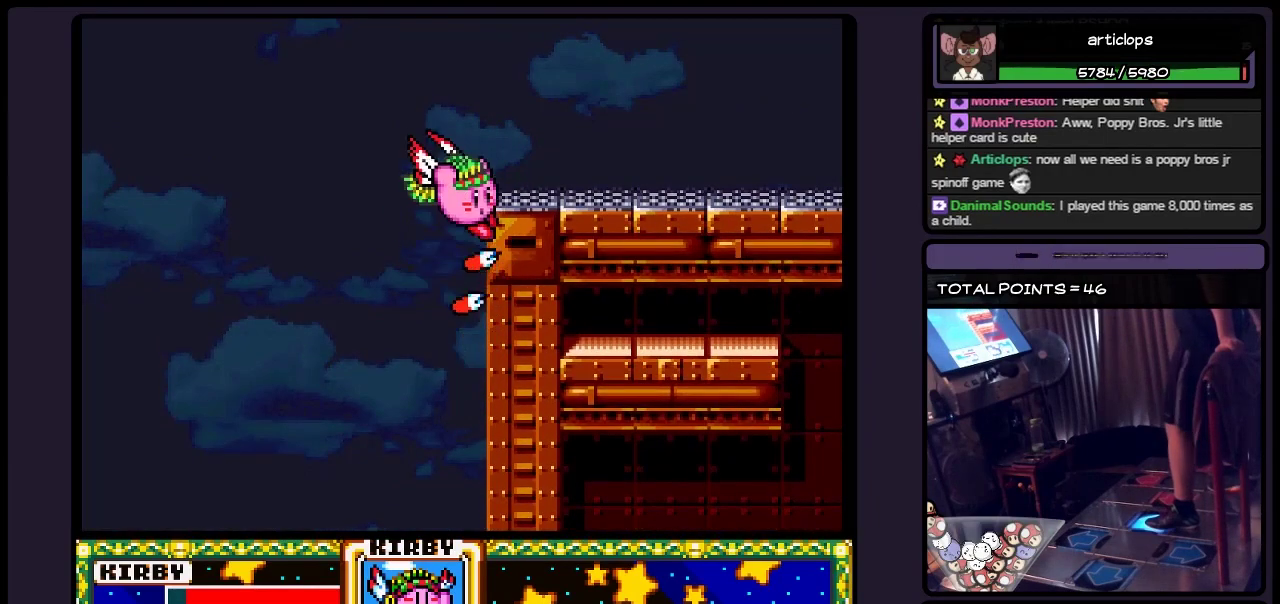
{"buttons": ["DPAD_RIGHT"], "events": [[67, "DPAD_RIGHT", "down"], [233, "B", "down"], [400, "B", "up"]]}
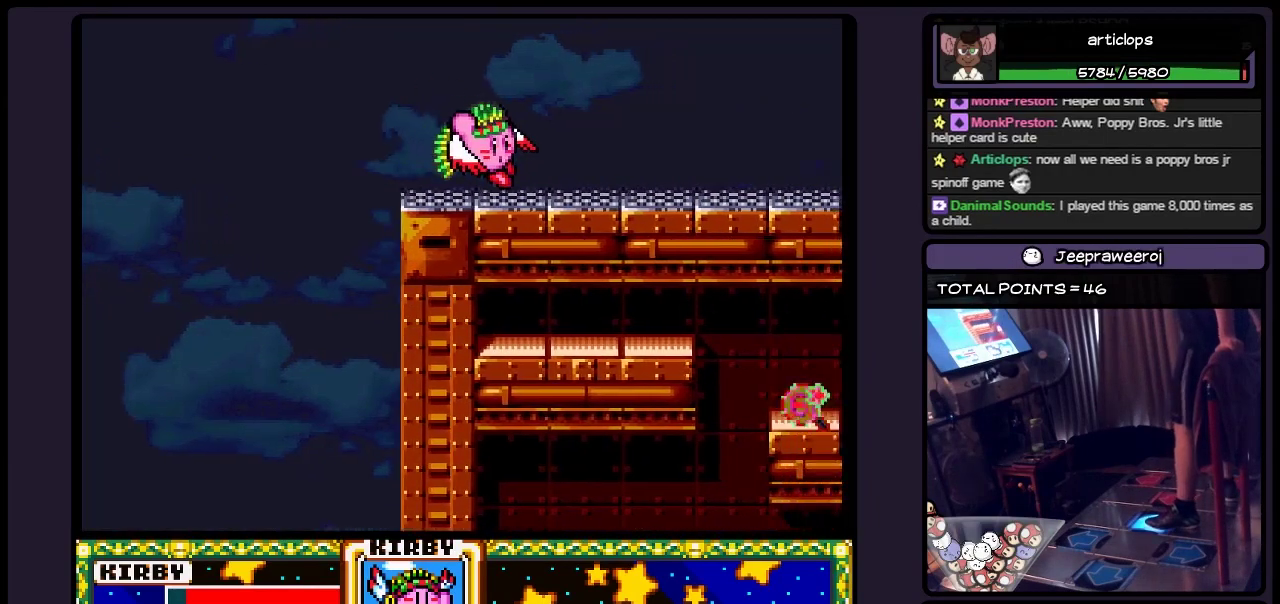
{"buttons": ["DPAD_RIGHT"], "events": [[117, "DPAD_RIGHT", "up"], [233, "DPAD_RIGHT", "down"]]}
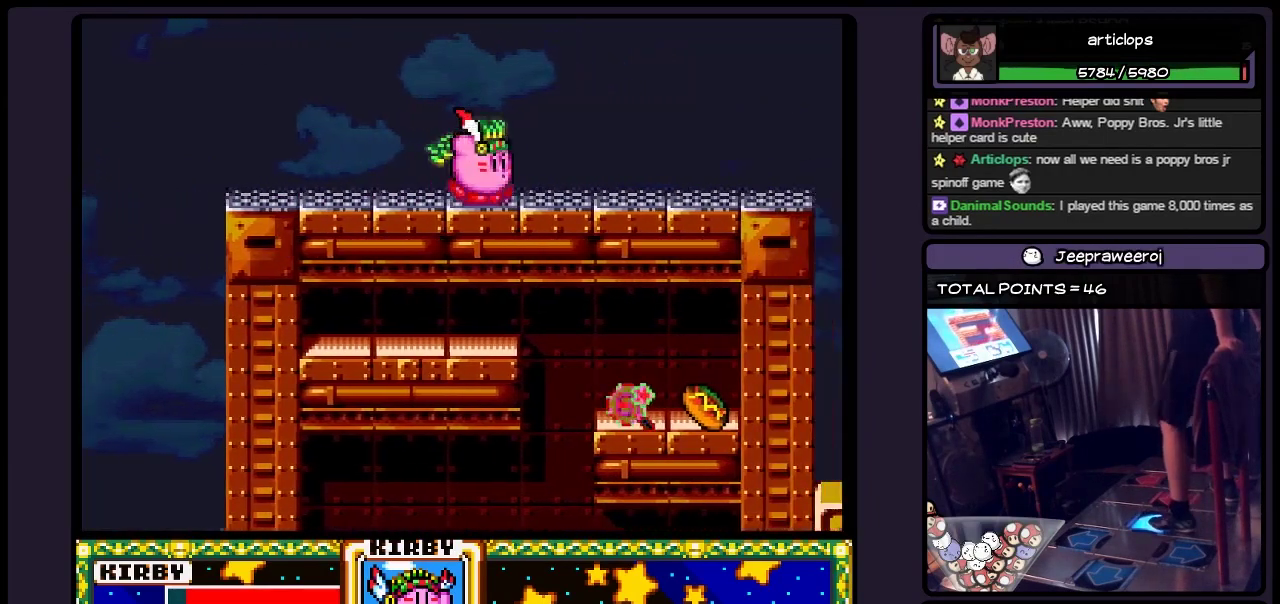
{"buttons": ["DPAD_RIGHT"], "events": []}
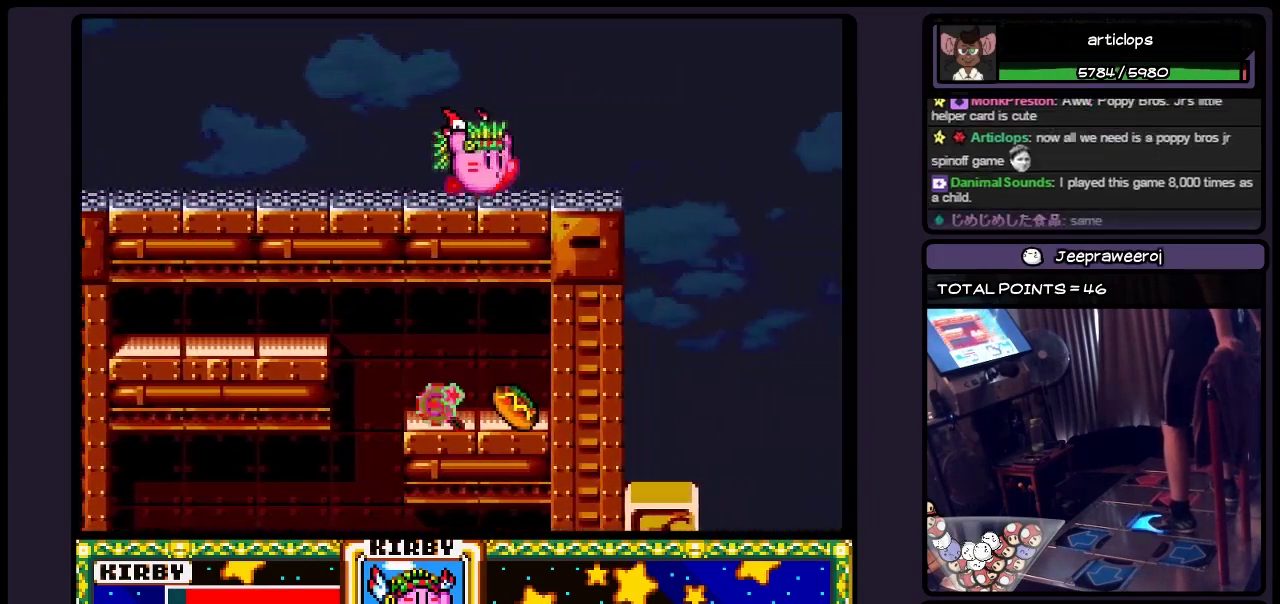
{"buttons": [], "events": [[483, "DPAD_RIGHT", "up"]]}
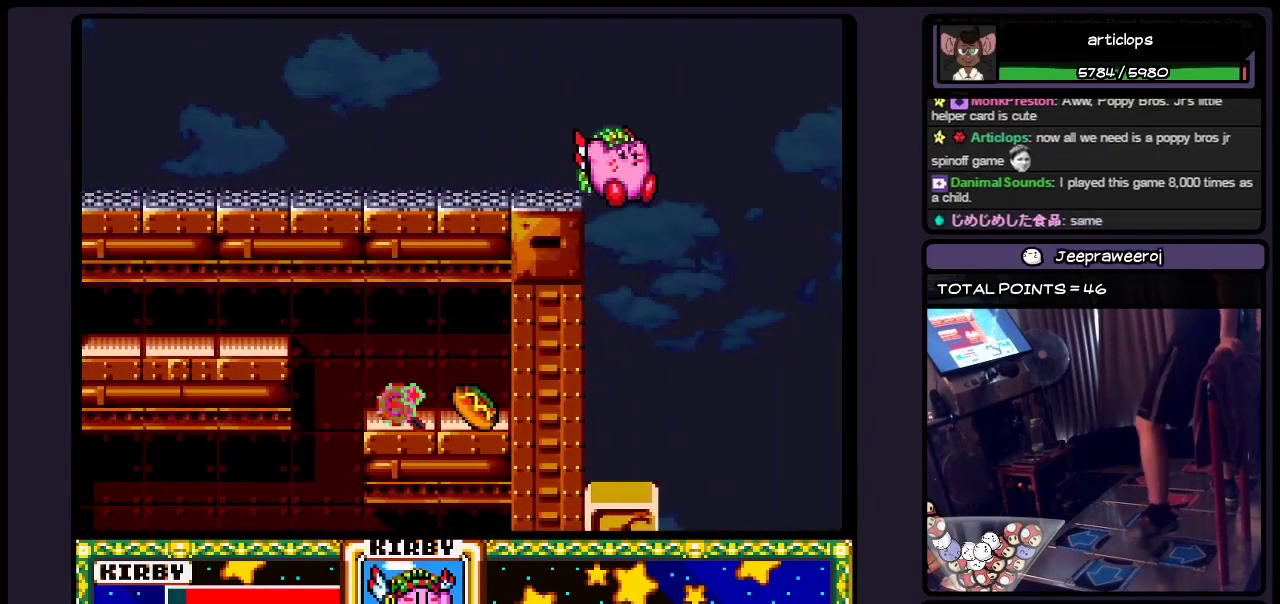
{"buttons": [], "events": [[233, "DPAD_LEFT", "down"], [483, "DPAD_LEFT", "up"]]}
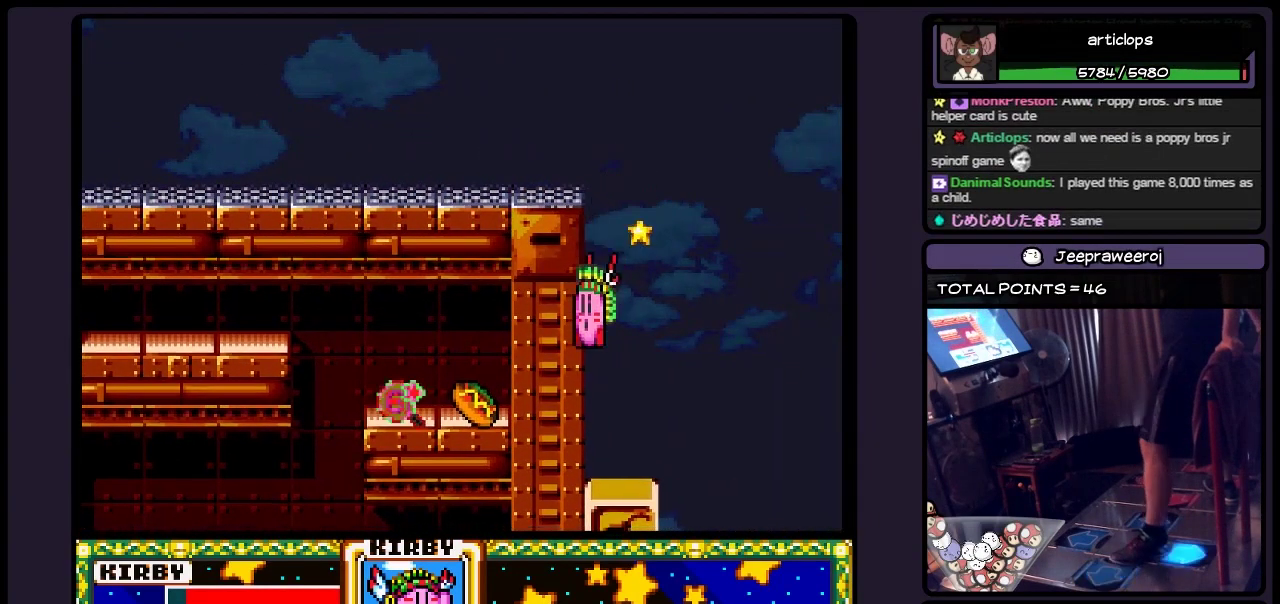
{"buttons": ["Y", "DPAD_DOWN"], "events": [[150, "DPAD_DOWN", "down"], [367, "Y", "down"]]}
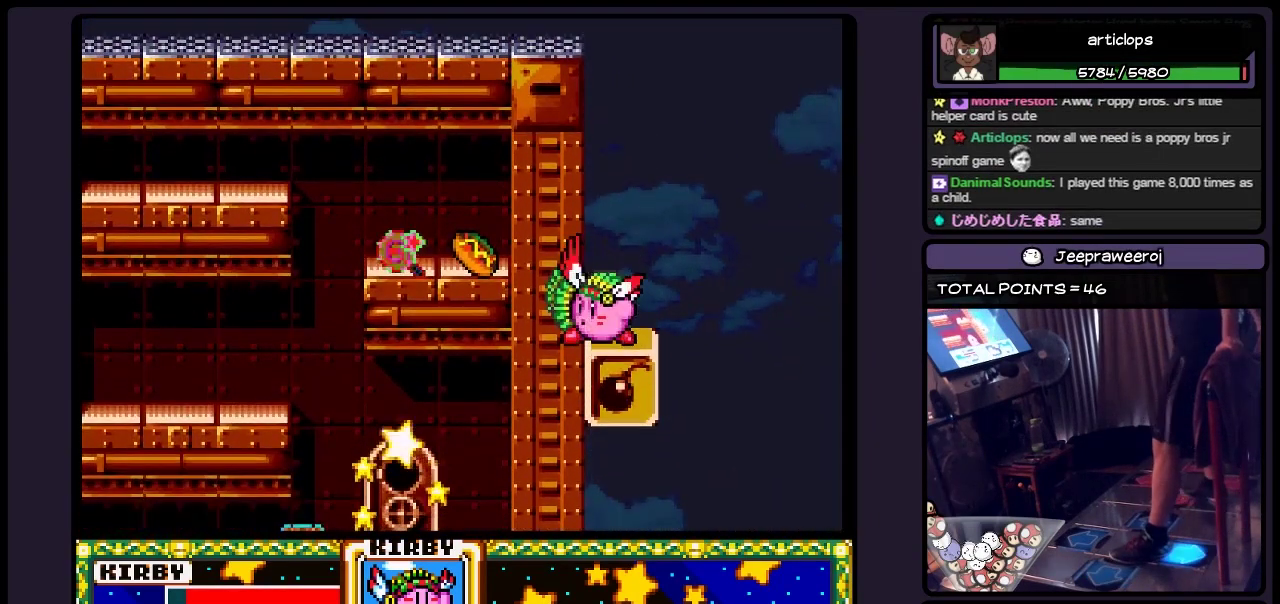
{"buttons": ["B", "DPAD_DOWN"], "events": [[117, "Y", "up"], [483, "B", "down"]]}
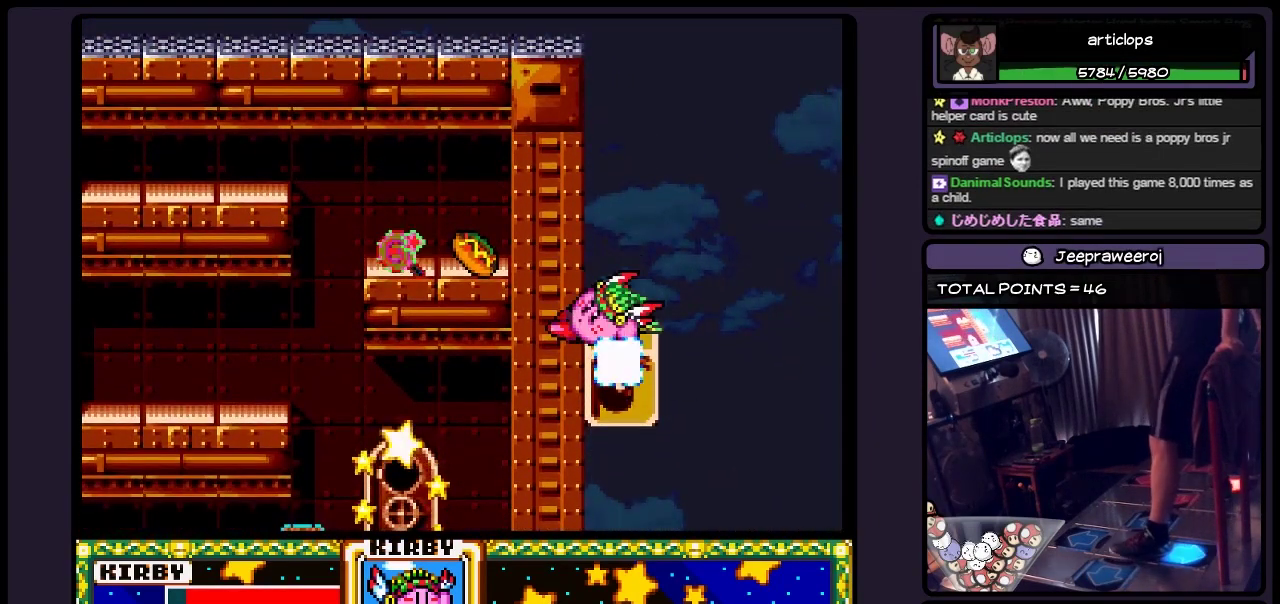
{"buttons": ["DPAD_DOWN"], "events": [[400, "B", "up"]]}
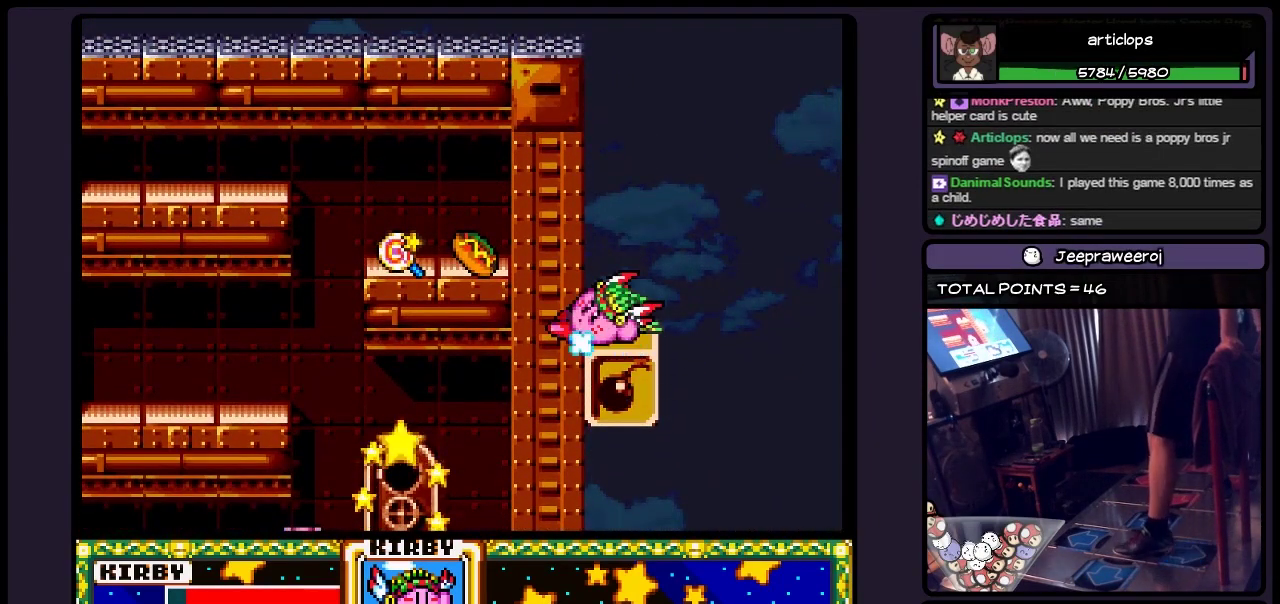
{"buttons": ["DPAD_RIGHT"], "events": [[67, "DPAD_DOWN", "up"], [283, "DPAD_RIGHT", "down"]]}
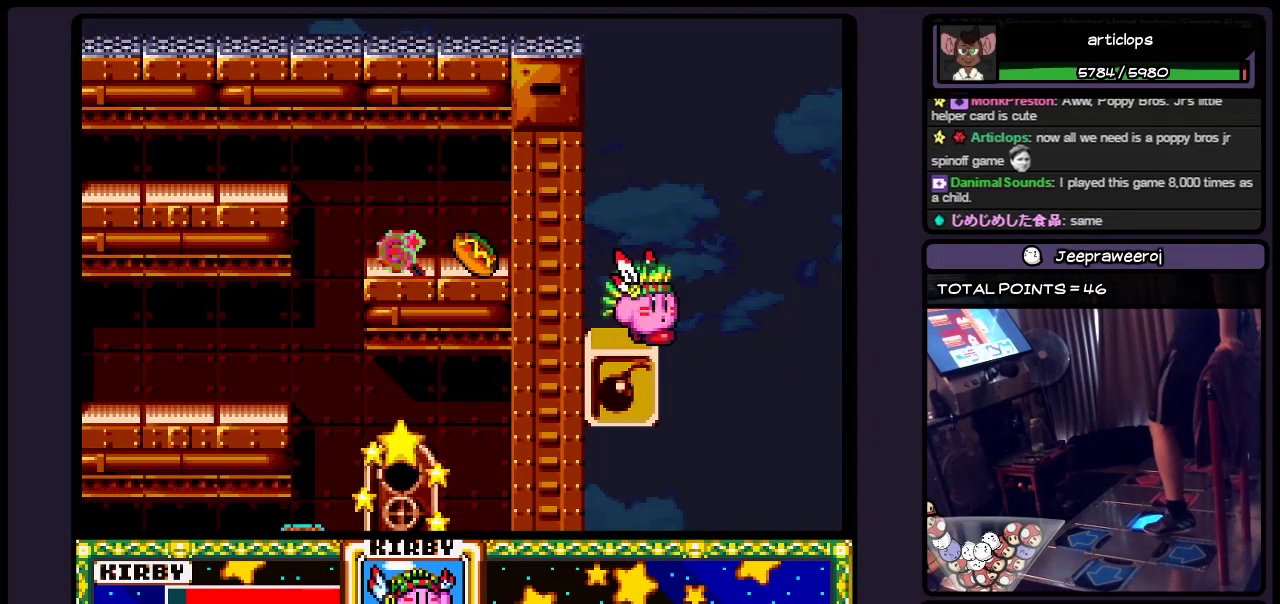
{"buttons": ["DPAD_LEFT"], "events": [[200, "DPAD_RIGHT", "up"], [400, "DPAD_LEFT", "down"]]}
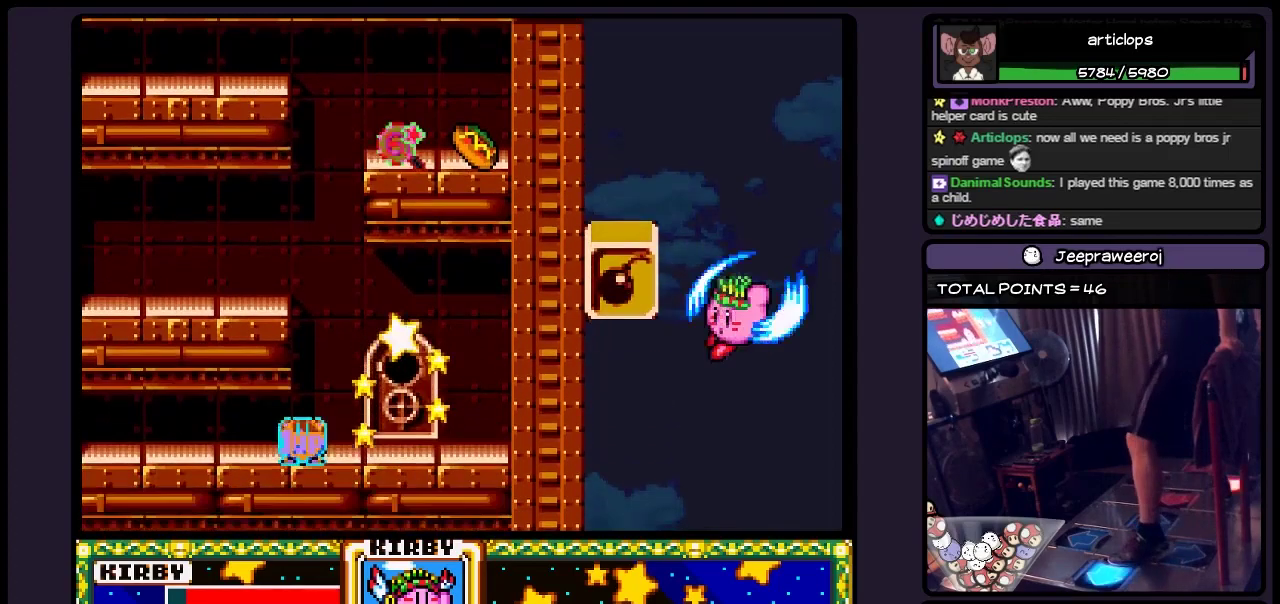
{"buttons": ["DPAD_LEFT"], "events": [[117, "B", "down"], [367, "B", "up"]]}
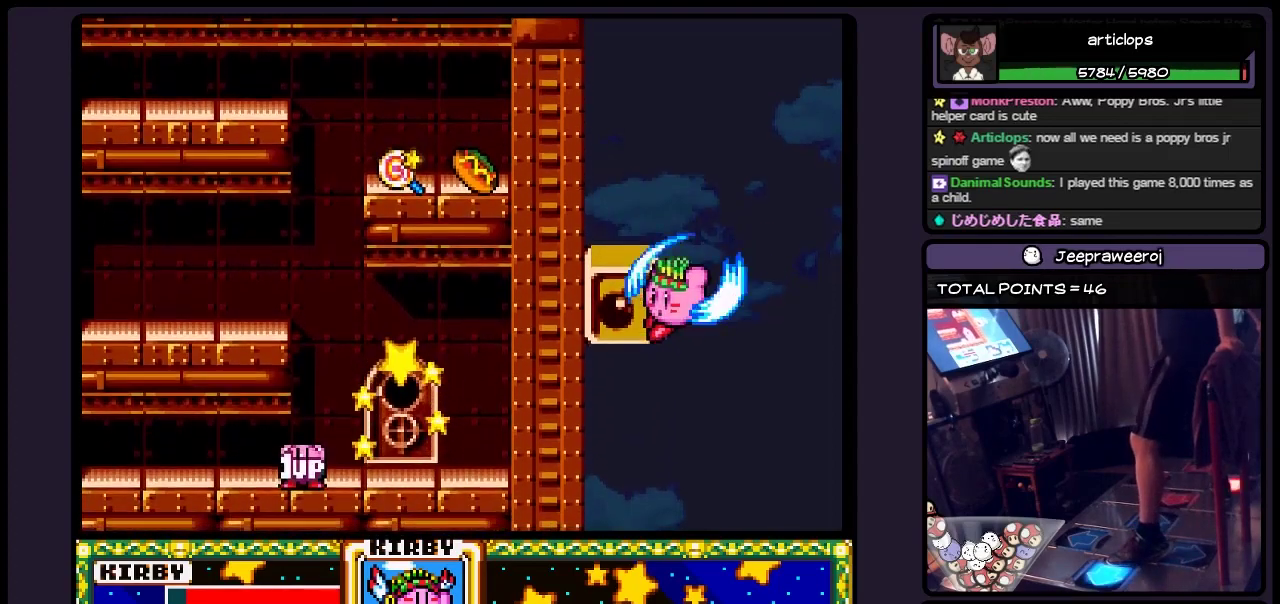
{"buttons": ["DPAD_LEFT"], "events": [[33, "B", "down"], [283, "B", "up"]]}
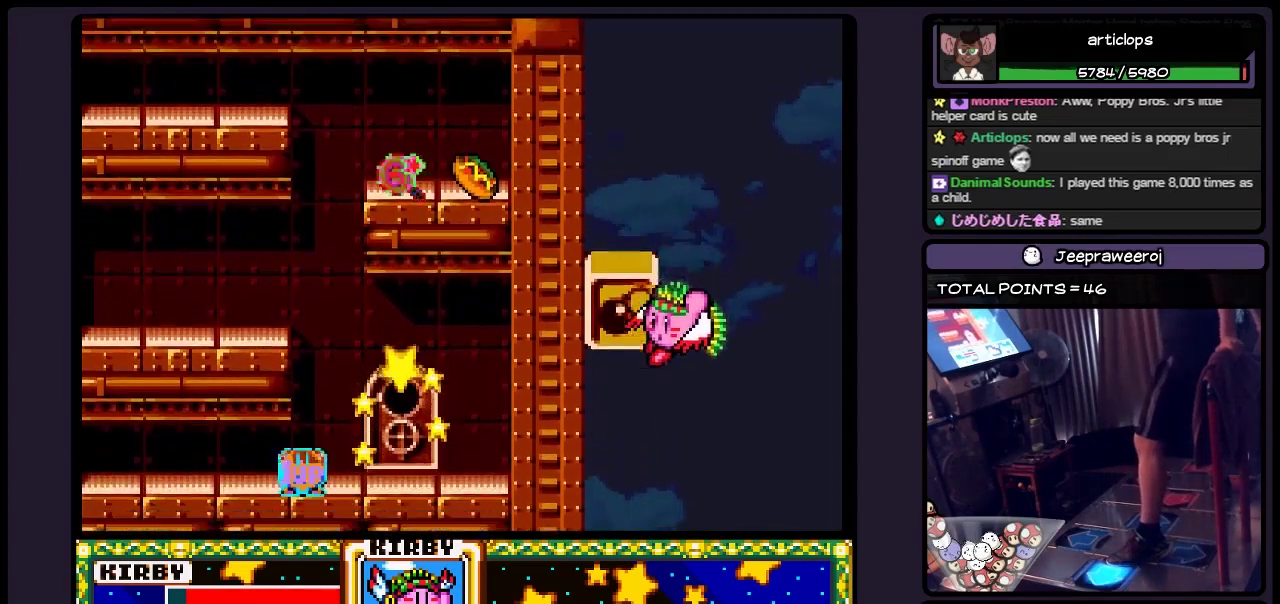
{"buttons": ["Y", "DPAD_LEFT"], "events": [[33, "B", "down"], [283, "B", "up"], [483, "Y", "down"]]}
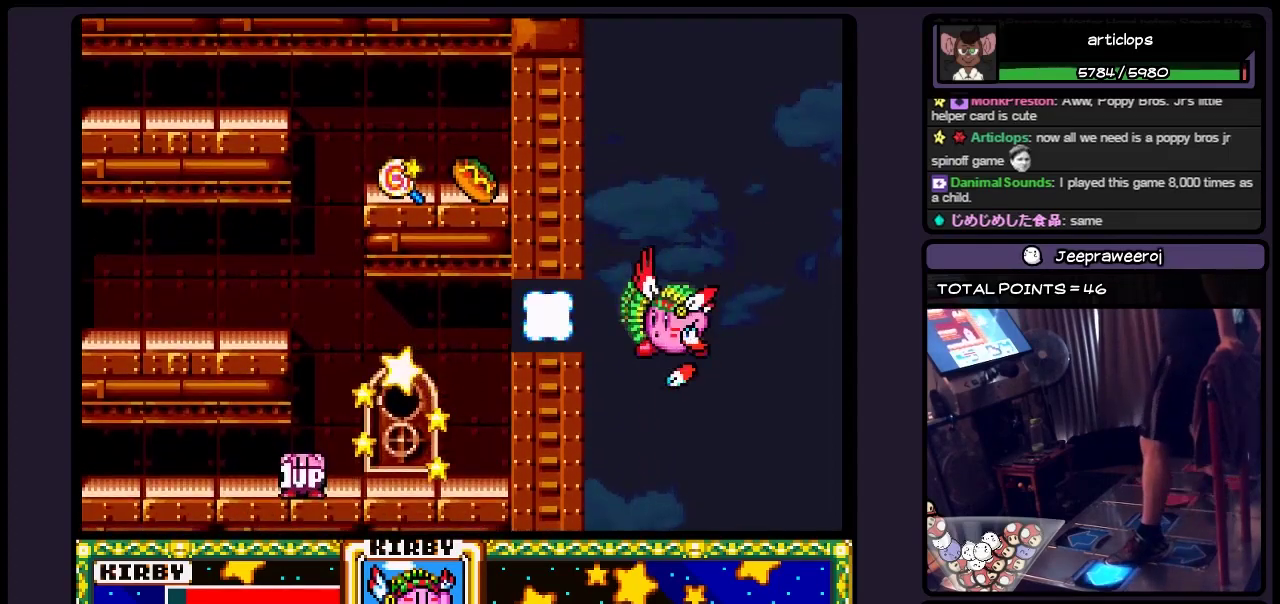
{"buttons": ["B", "DPAD_LEFT"], "events": [[200, "Y", "up"], [367, "B", "down"]]}
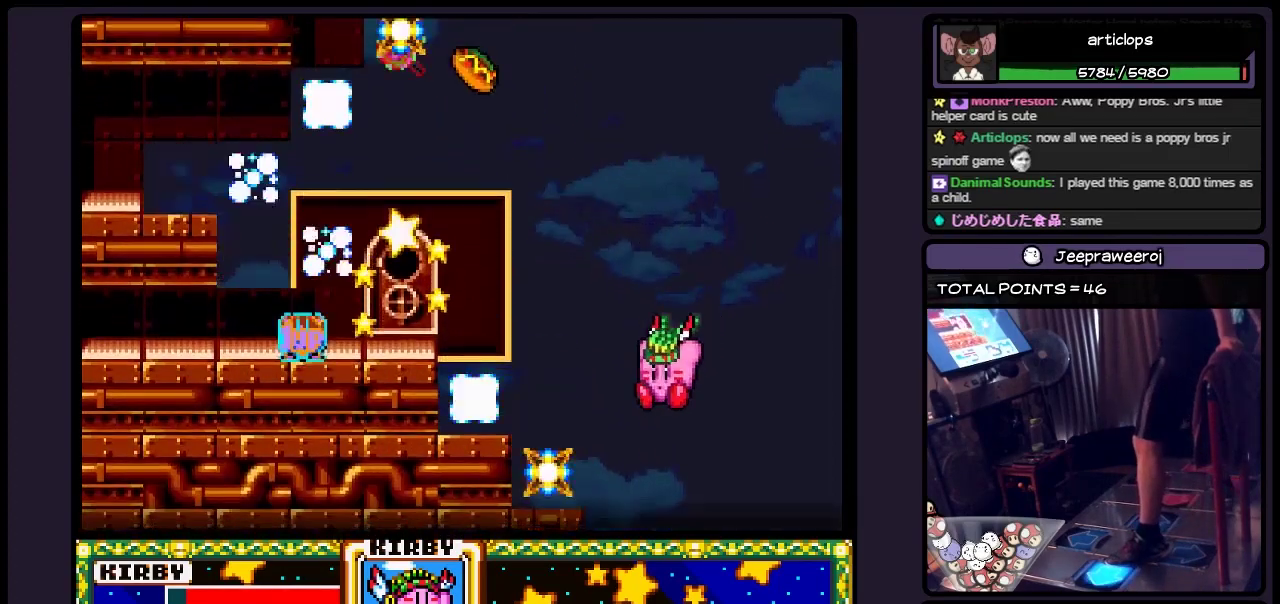
{"buttons": ["DPAD_LEFT"], "events": [[67, "B", "up"], [233, "B", "down"], [483, "B", "up"]]}
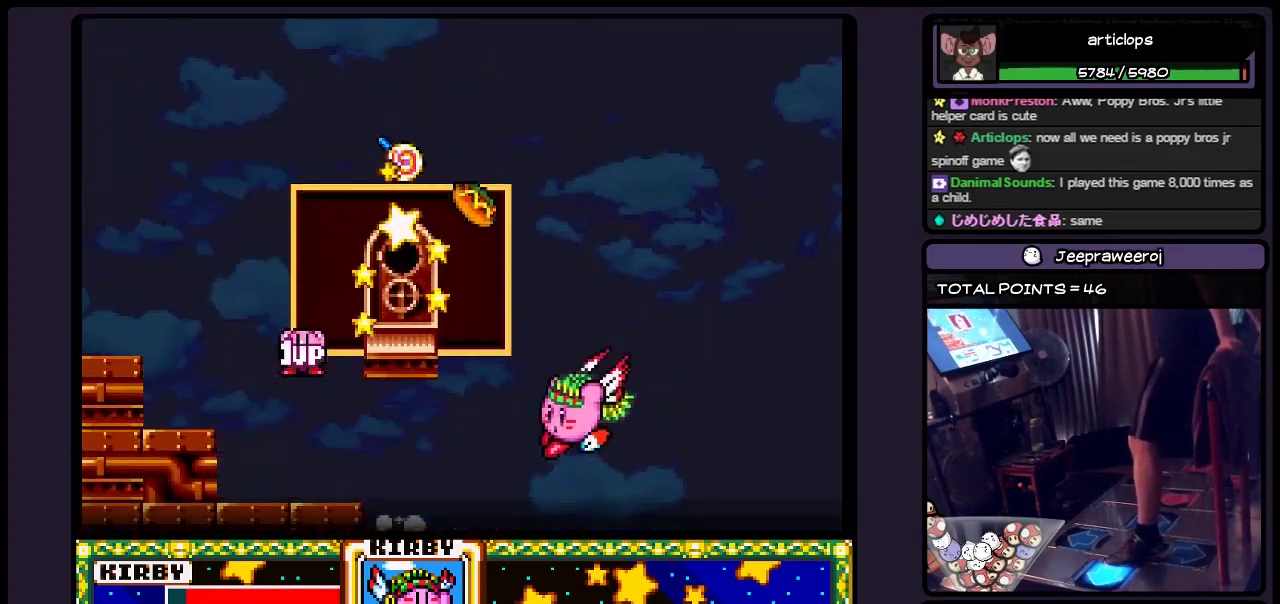
{"buttons": ["DPAD_LEFT"], "events": [[200, "B", "down"], [450, "B", "up"]]}
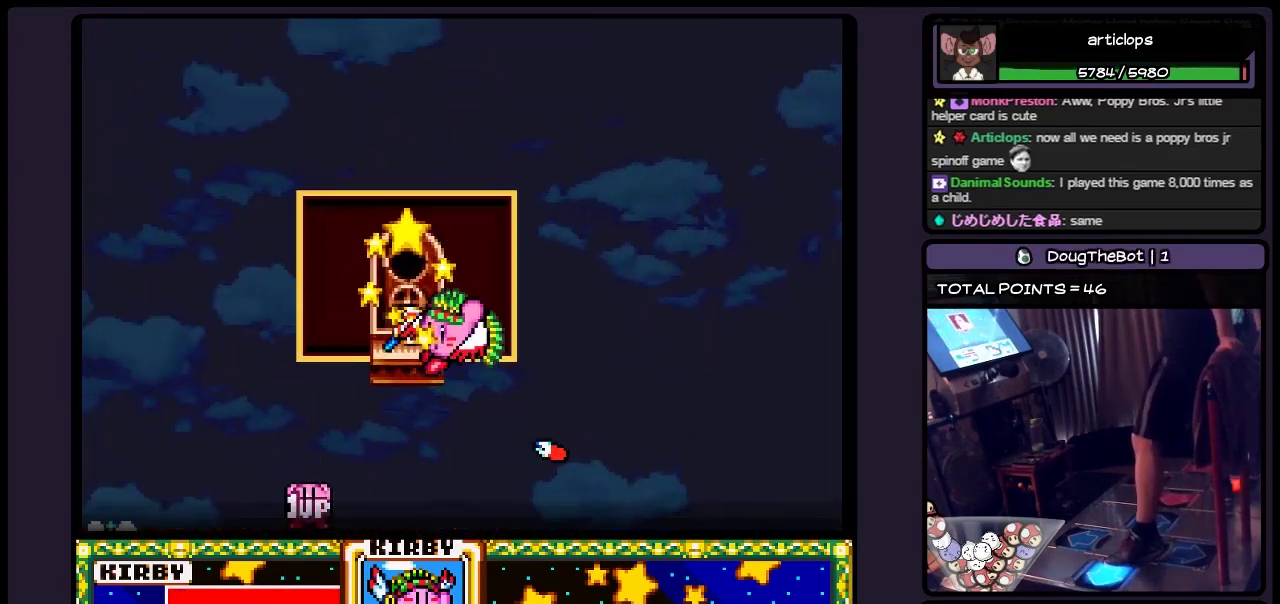
{"buttons": ["DPAD_RIGHT"], "events": [[117, "B", "down"], [233, "DPAD_LEFT", "up"], [367, "B", "up"], [400, "DPAD_RIGHT", "down"]]}
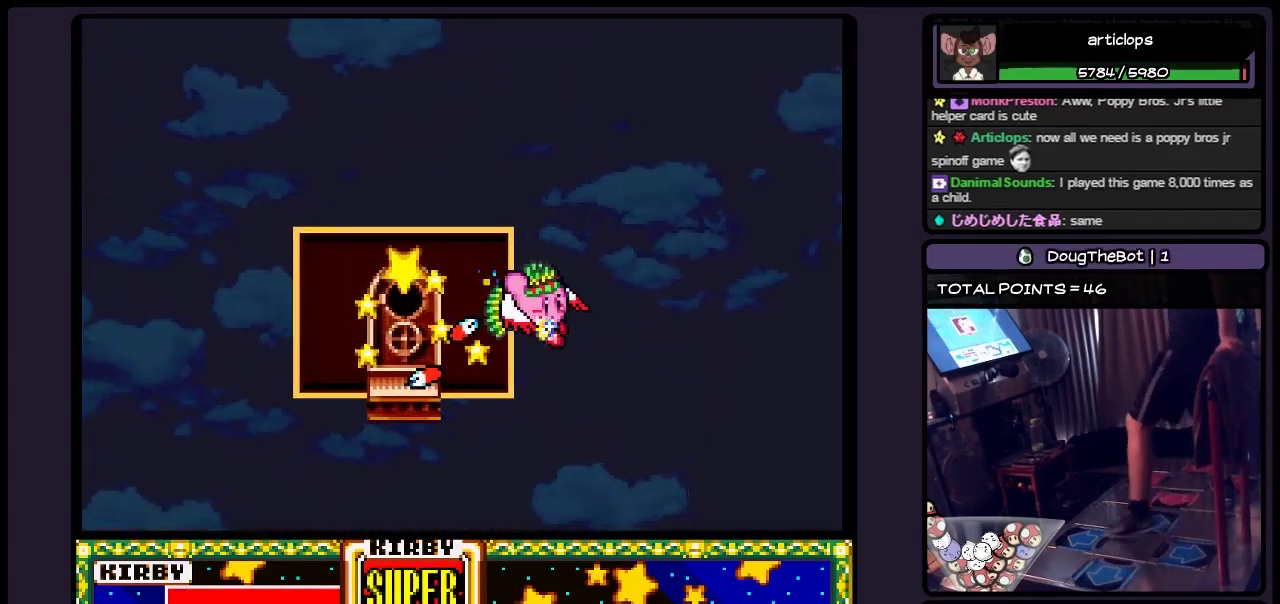
{"buttons": ["B", "DPAD_LEFT"], "events": [[67, "DPAD_RIGHT", "up"], [283, "B", "down"], [483, "DPAD_LEFT", "down"]]}
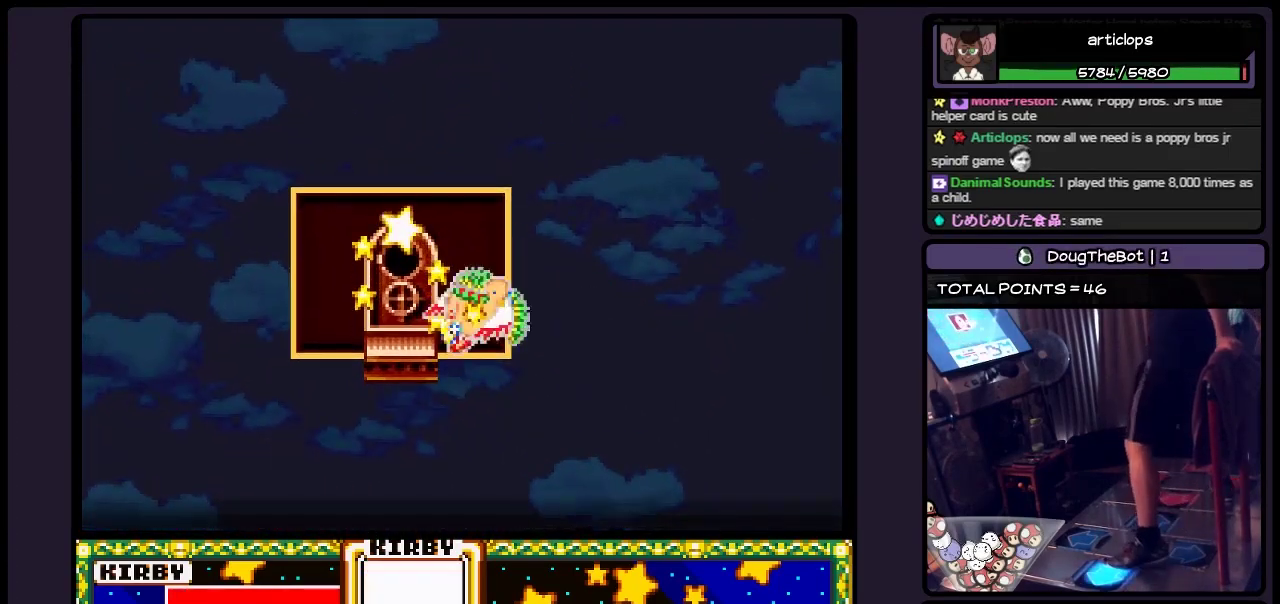
{"buttons": ["DPAD_UP"], "events": [[200, "B", "up"], [317, "DPAD_LEFT", "up"], [400, "DPAD_UP", "down"]]}
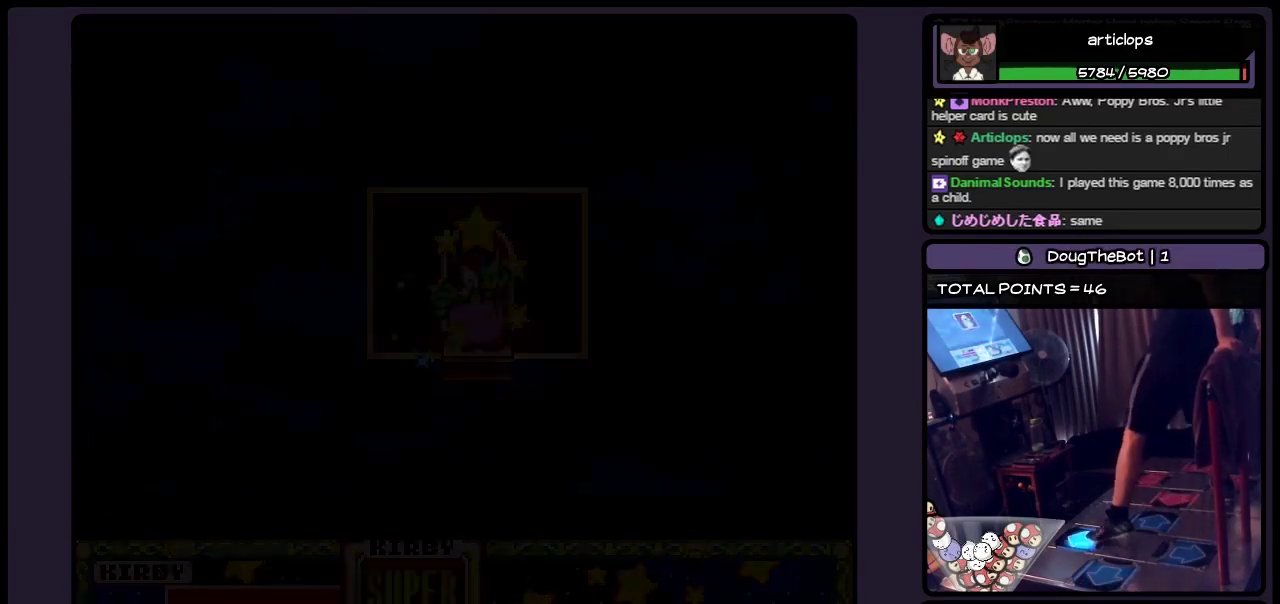
{"buttons": [], "events": [[150, "DPAD_UP", "up"]]}
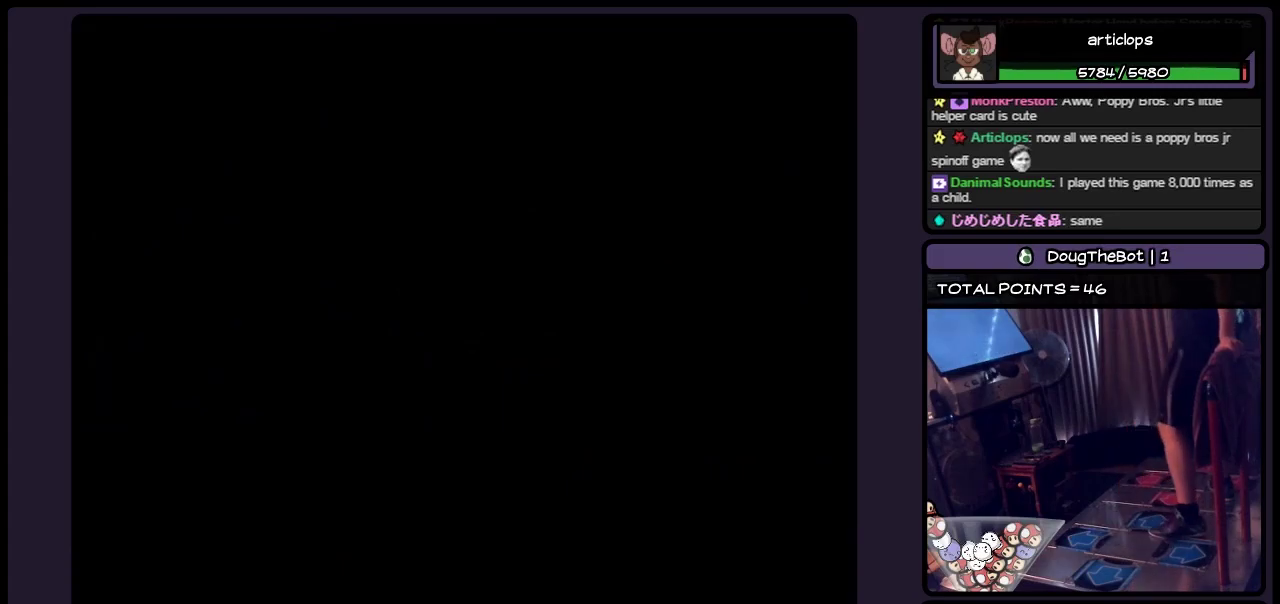
{"buttons": [], "events": []}
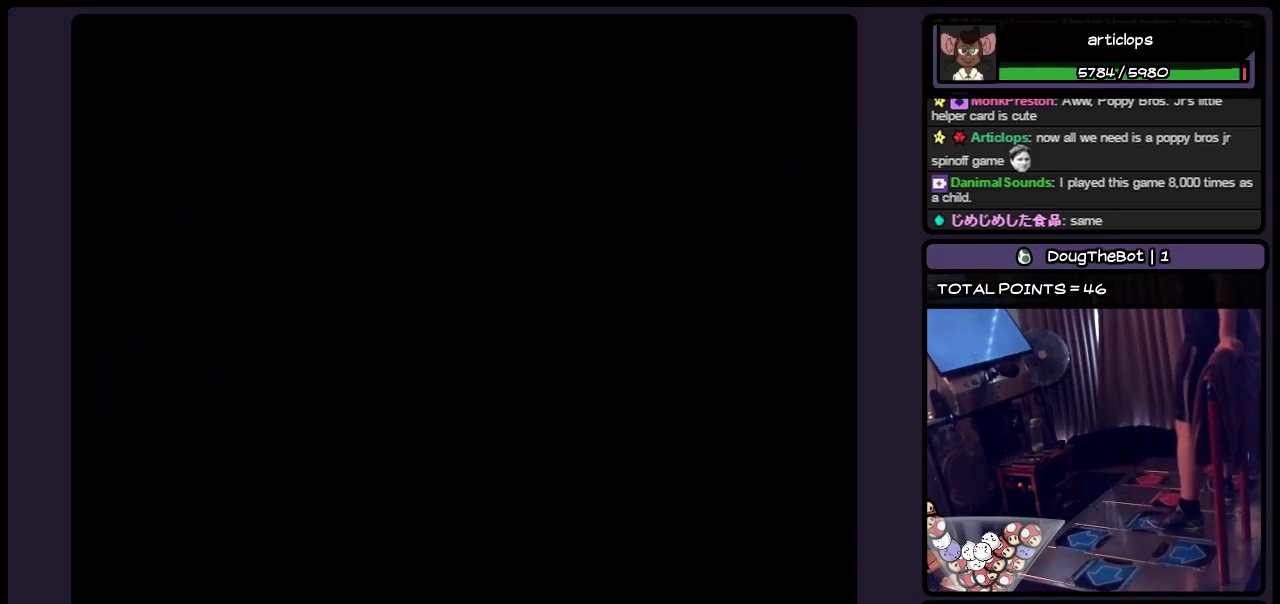
{"buttons": [], "events": []}